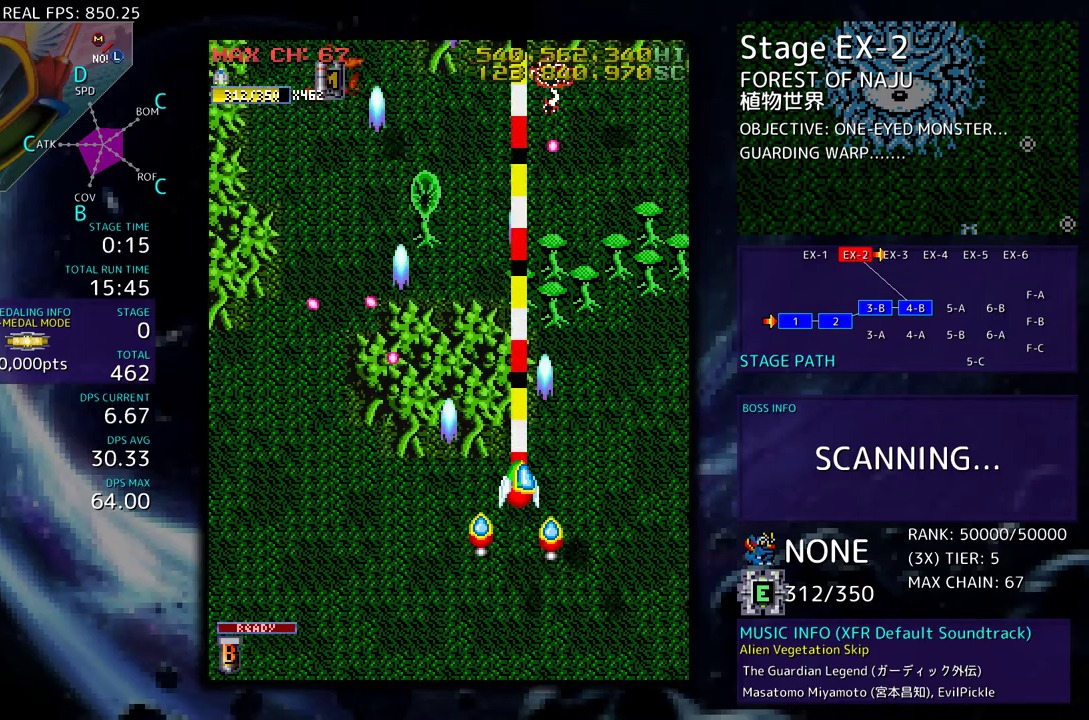
Gameplay with a controller; each line is a JSON object with the inputs held at the frame after it. "events" lists button and stick changes between this image and that frame as [ms after this image, input, new state], when the widget could be followed in between. Not read: L3 R3 other_buttons.
{"buttons": ["DPAD_UP", "DPAD_RIGHT"], "events": []}
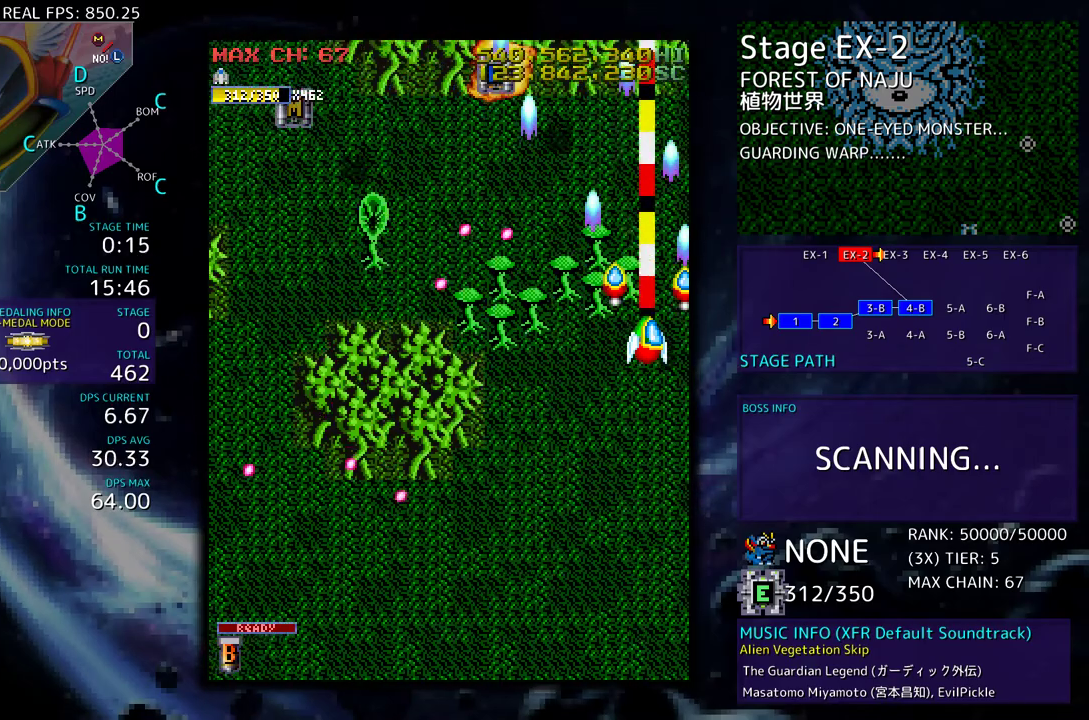
{"buttons": ["DPAD_UP", "DPAD_LEFT"], "events": [[50, "DPAD_RIGHT", "up"], [200, "DPAD_LEFT", "down"]]}
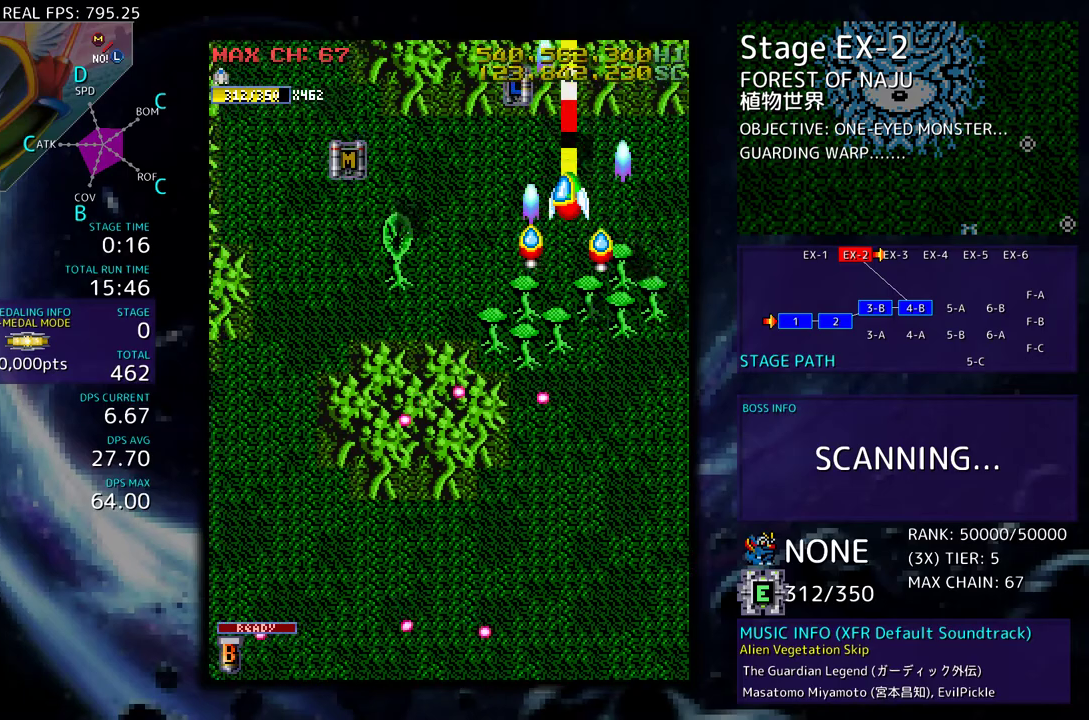
{"buttons": ["DPAD_DOWN"], "events": [[217, "DPAD_LEFT", "up"], [250, "DPAD_RIGHT", "down"], [250, "DPAD_UP", "up"], [267, "DPAD_DOWN", "down"], [350, "DPAD_RIGHT", "up"]]}
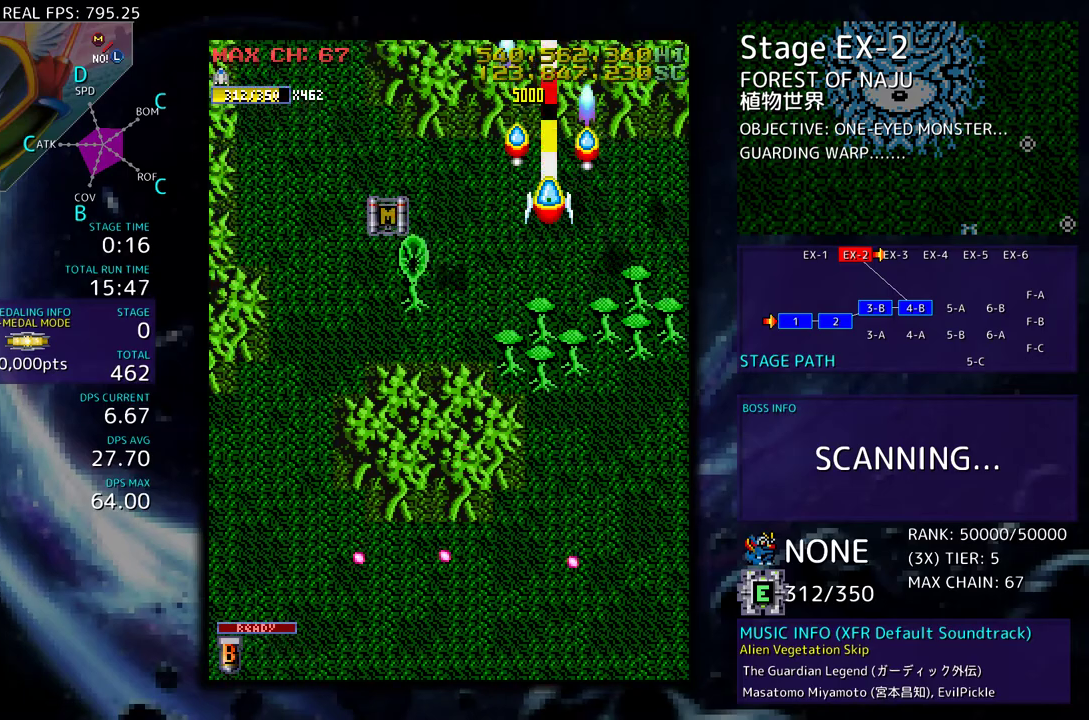
{"buttons": ["DPAD_LEFT"], "events": [[67, "DPAD_RIGHT", "down"], [100, "DPAD_RIGHT", "up"], [283, "DPAD_LEFT", "down"], [300, "DPAD_DOWN", "up"]]}
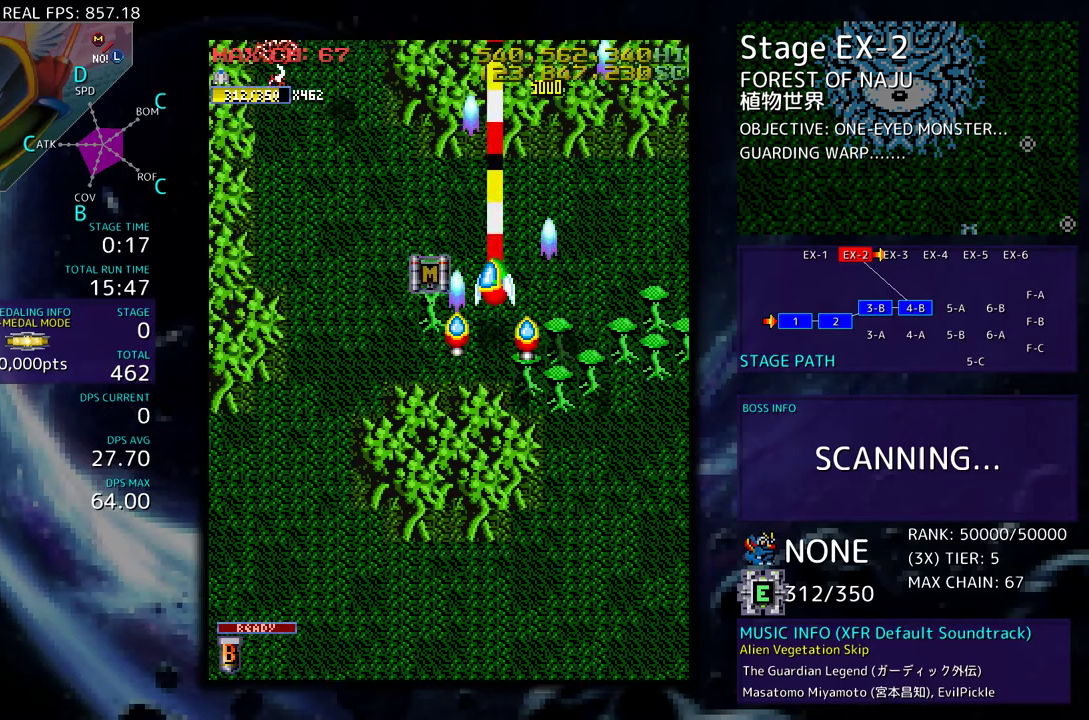
{"buttons": ["DPAD_DOWN"], "events": [[167, "DPAD_DOWN", "down"], [183, "DPAD_LEFT", "up"], [233, "DPAD_RIGHT", "down"], [450, "DPAD_RIGHT", "up"]]}
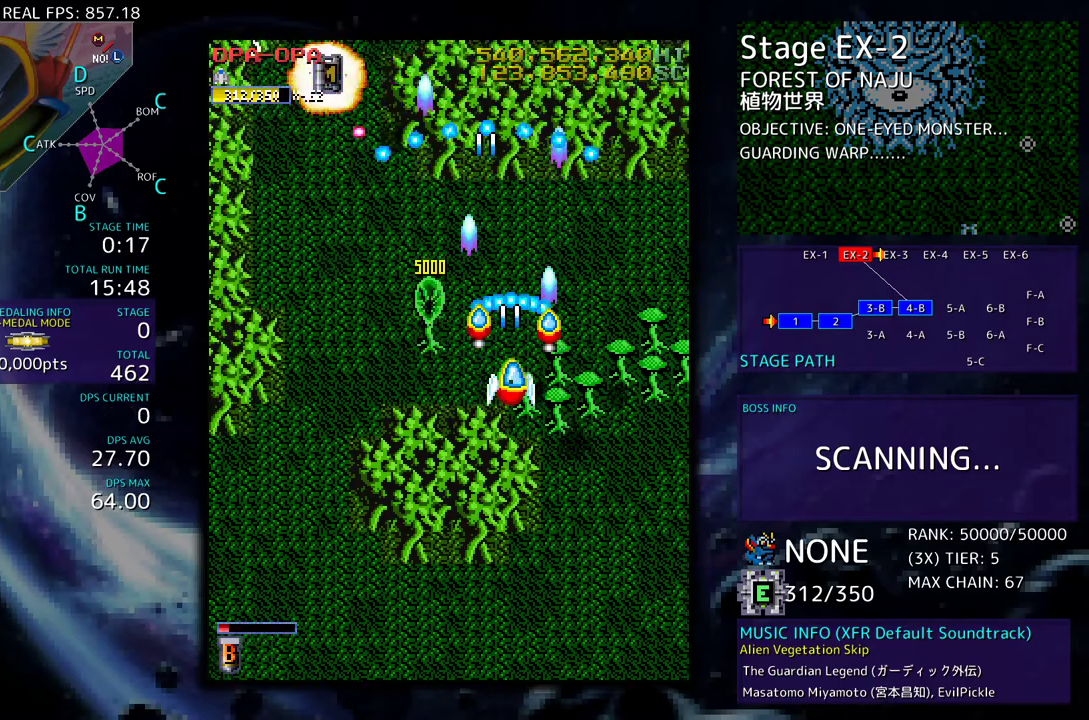
{"buttons": ["DPAD_DOWN", "DPAD_LEFT"], "events": [[33, "DPAD_RIGHT", "down"], [150, "DPAD_RIGHT", "up"], [167, "DPAD_DOWN", "up"], [283, "DPAD_DOWN", "down"], [300, "DPAD_RIGHT", "down"], [317, "DPAD_RIGHT", "up"], [417, "DPAD_LEFT", "down"]]}
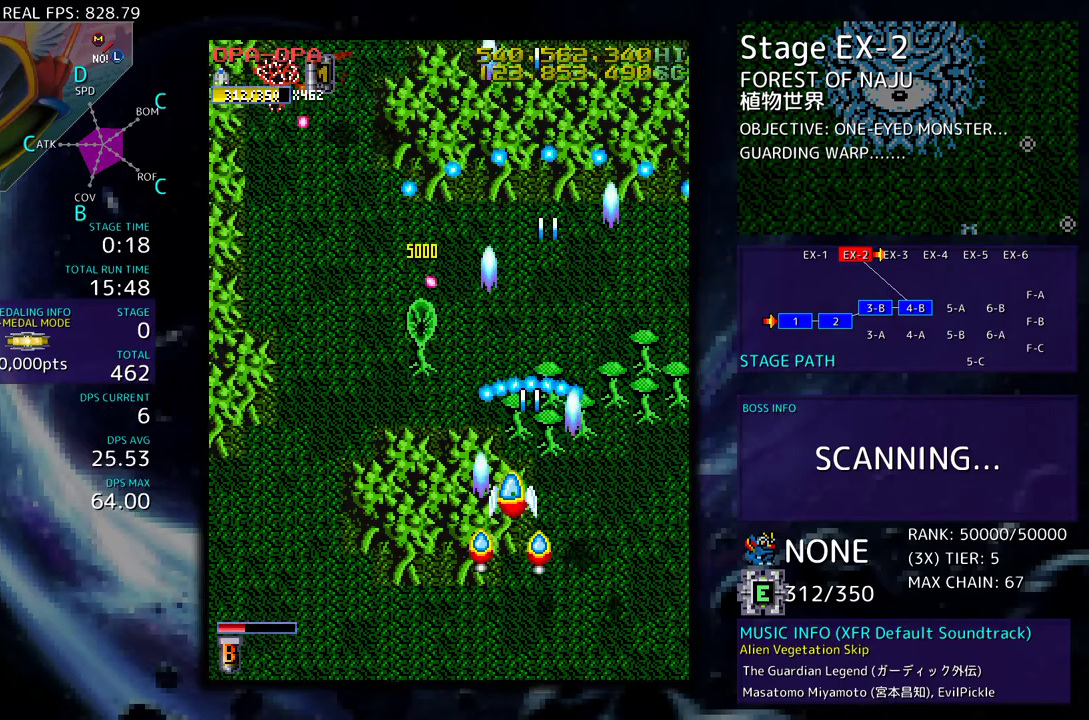
{"buttons": ["DPAD_LEFT"], "events": [[50, "DPAD_DOWN", "up"], [300, "DPAD_LEFT", "up"], [400, "DPAD_LEFT", "down"]]}
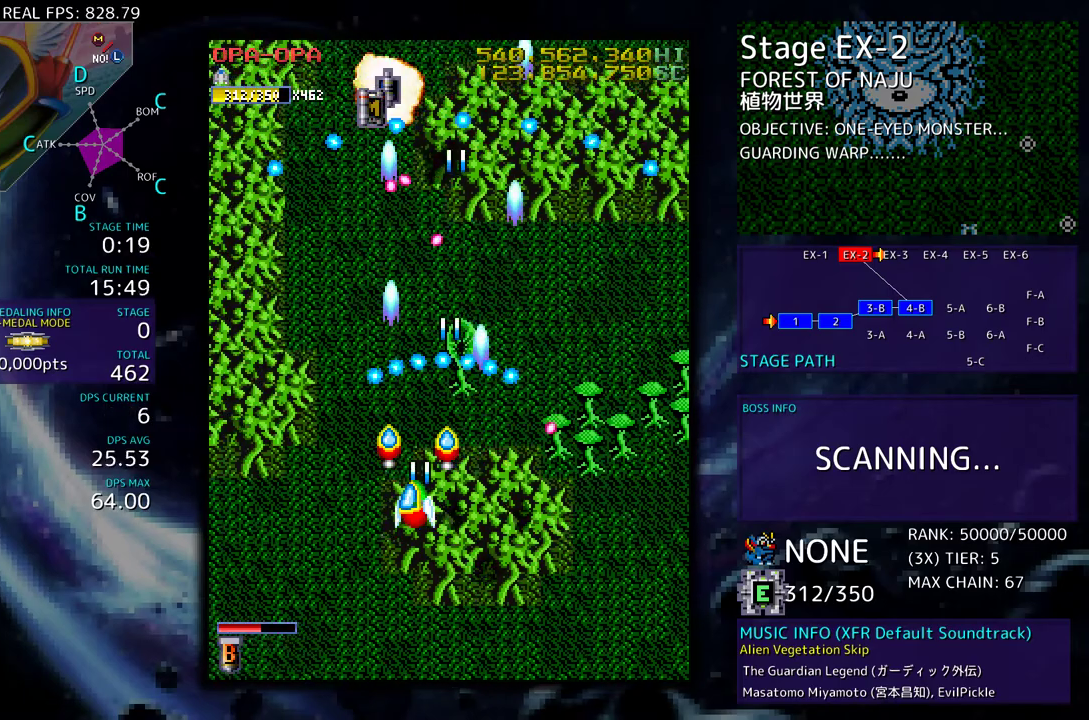
{"buttons": ["DPAD_UP", "DPAD_LEFT"], "events": [[33, "DPAD_LEFT", "up"], [83, "DPAD_LEFT", "down"], [83, "DPAD_UP", "down"]]}
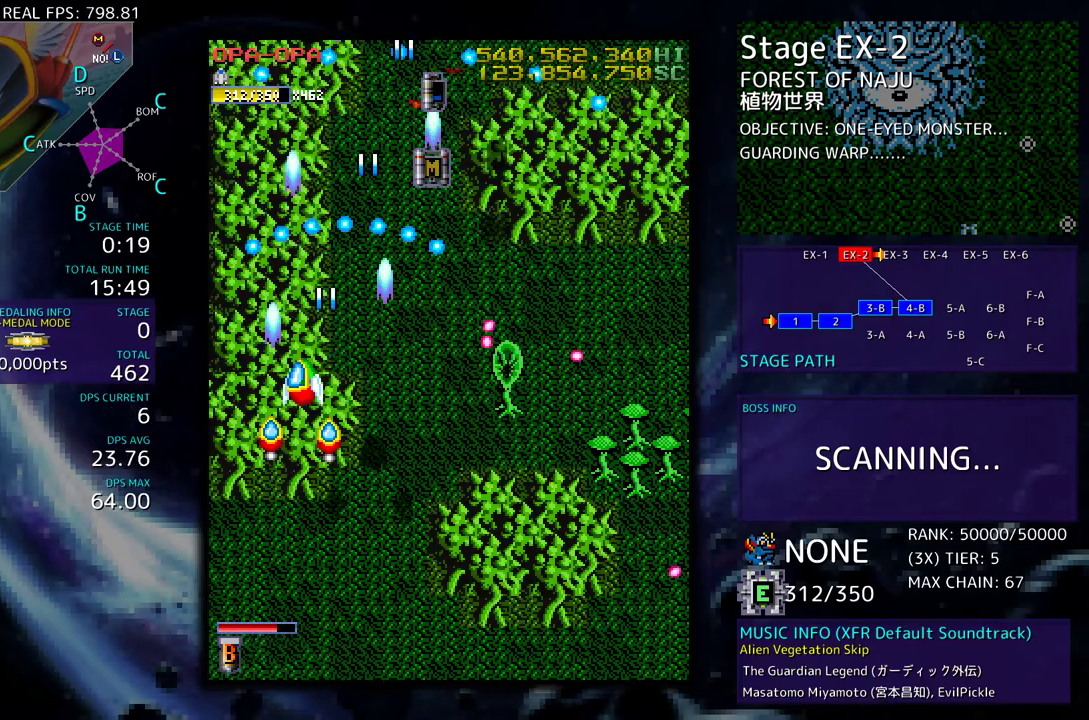
{"buttons": ["DPAD_UP", "DPAD_RIGHT"], "events": [[183, "DPAD_LEFT", "up"], [483, "DPAD_RIGHT", "down"]]}
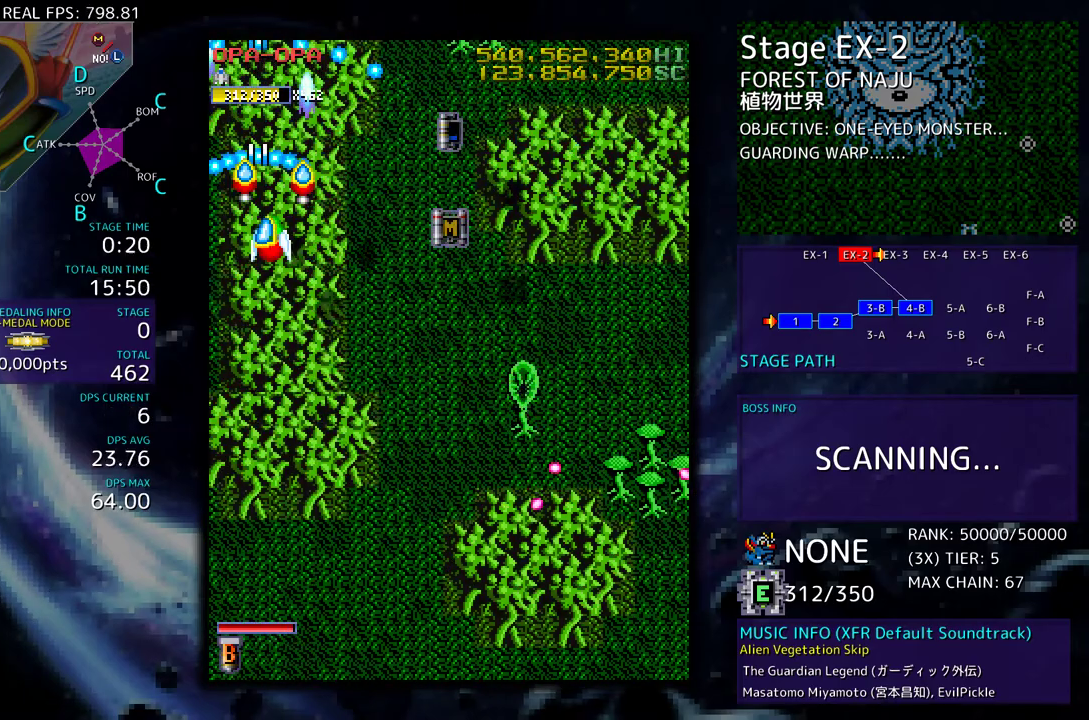
{"buttons": ["DPAD_DOWN", "DPAD_RIGHT"], "events": [[300, "DPAD_UP", "up"], [350, "DPAD_DOWN", "down"]]}
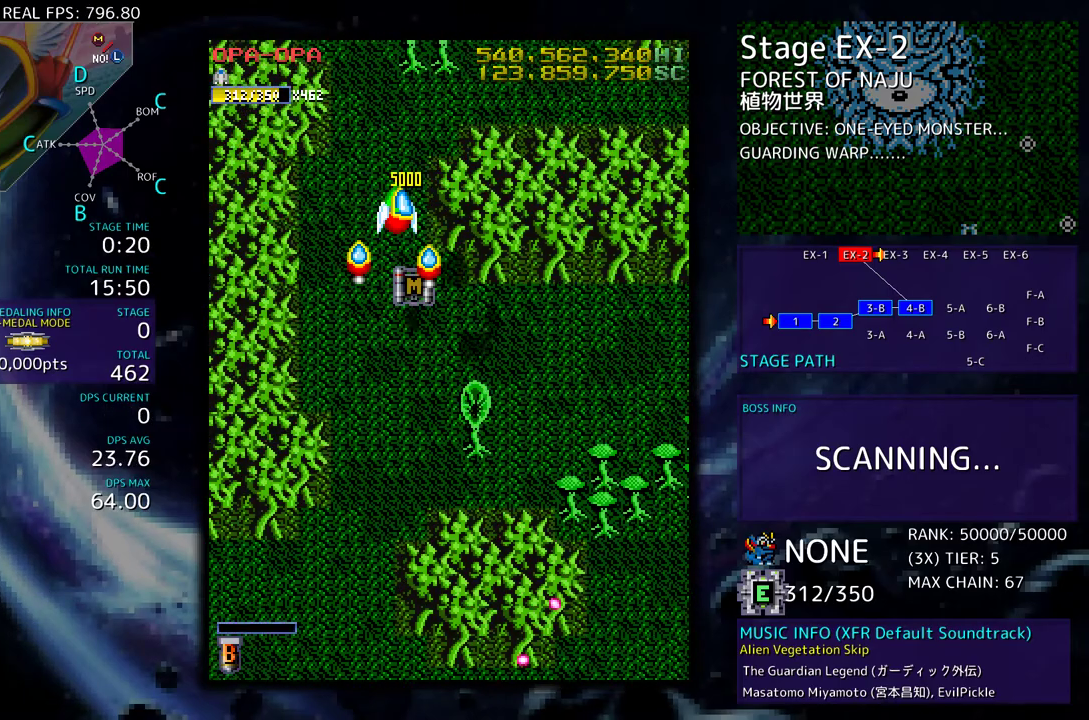
{"buttons": ["DPAD_DOWN"], "events": [[133, "DPAD_RIGHT", "up"]]}
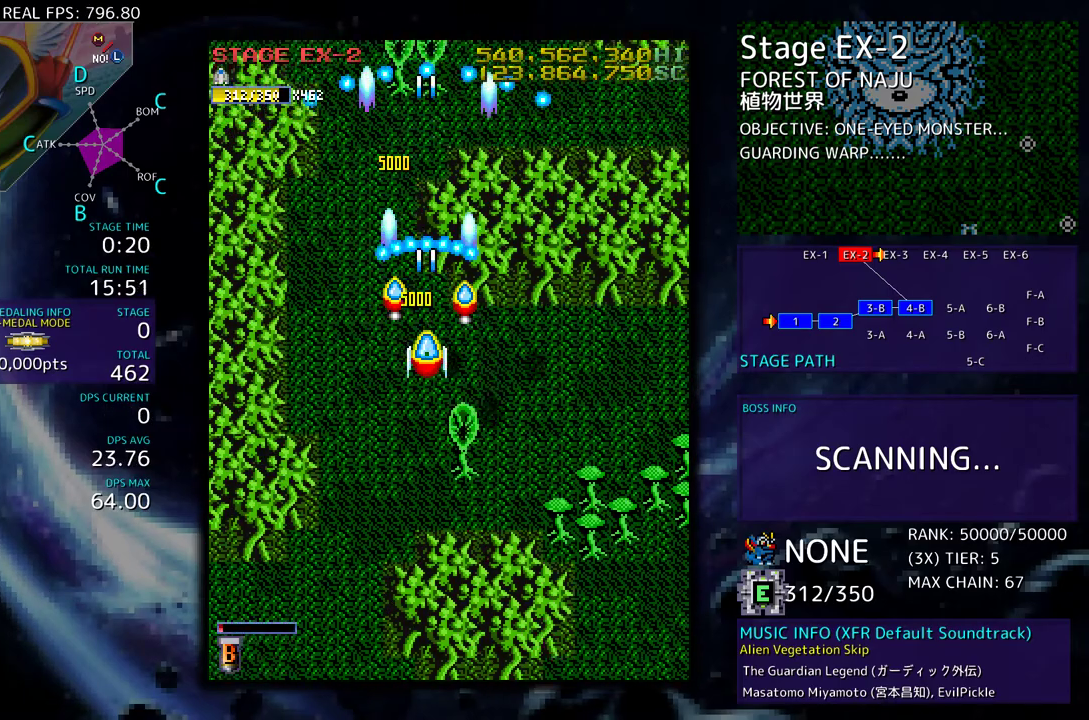
{"buttons": [], "events": [[133, "DPAD_DOWN", "up"]]}
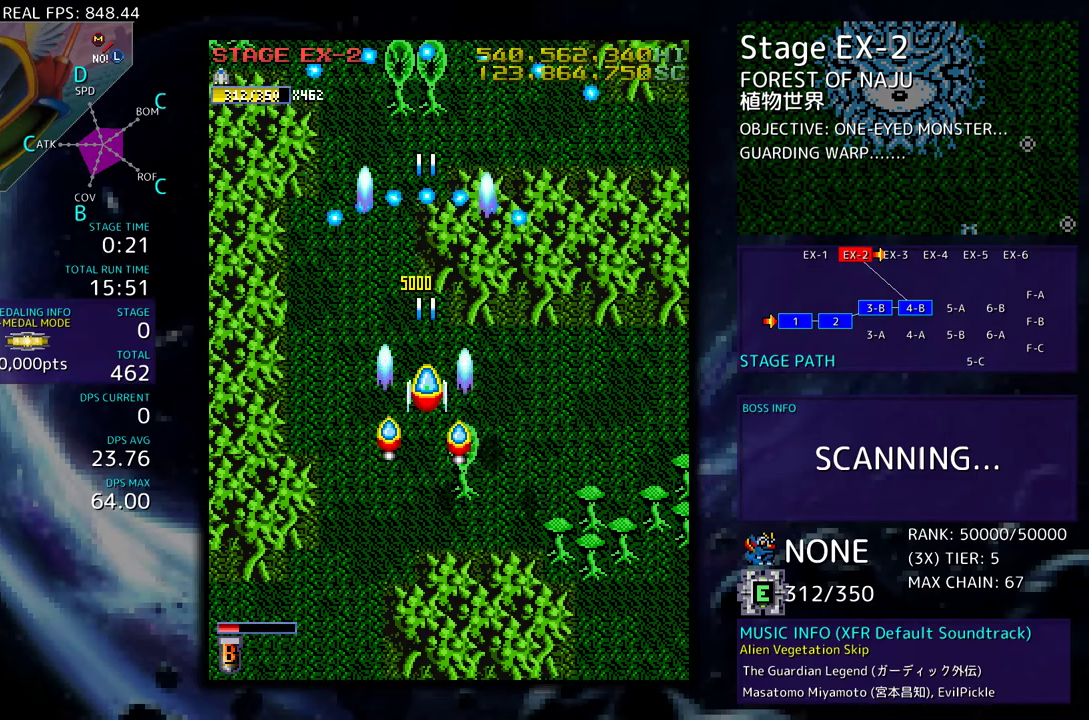
{"buttons": [], "events": []}
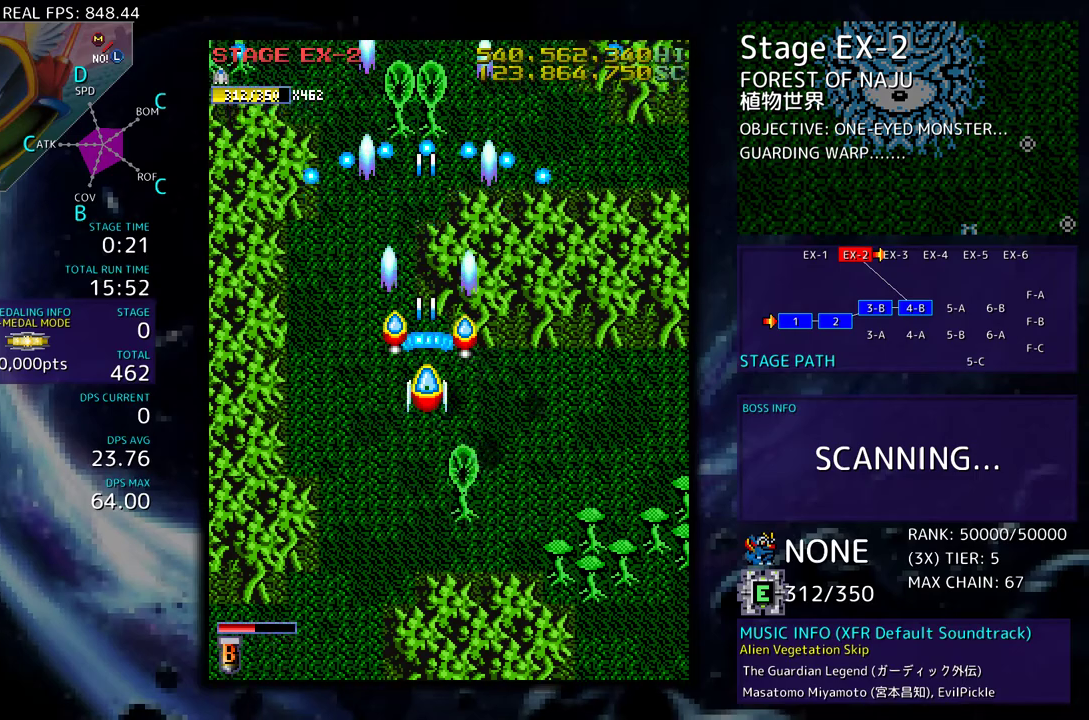
{"buttons": [], "events": [[67, "DPAD_DOWN", "down"], [83, "DPAD_RIGHT", "down"], [233, "DPAD_RIGHT", "up"], [500, "DPAD_DOWN", "up"]]}
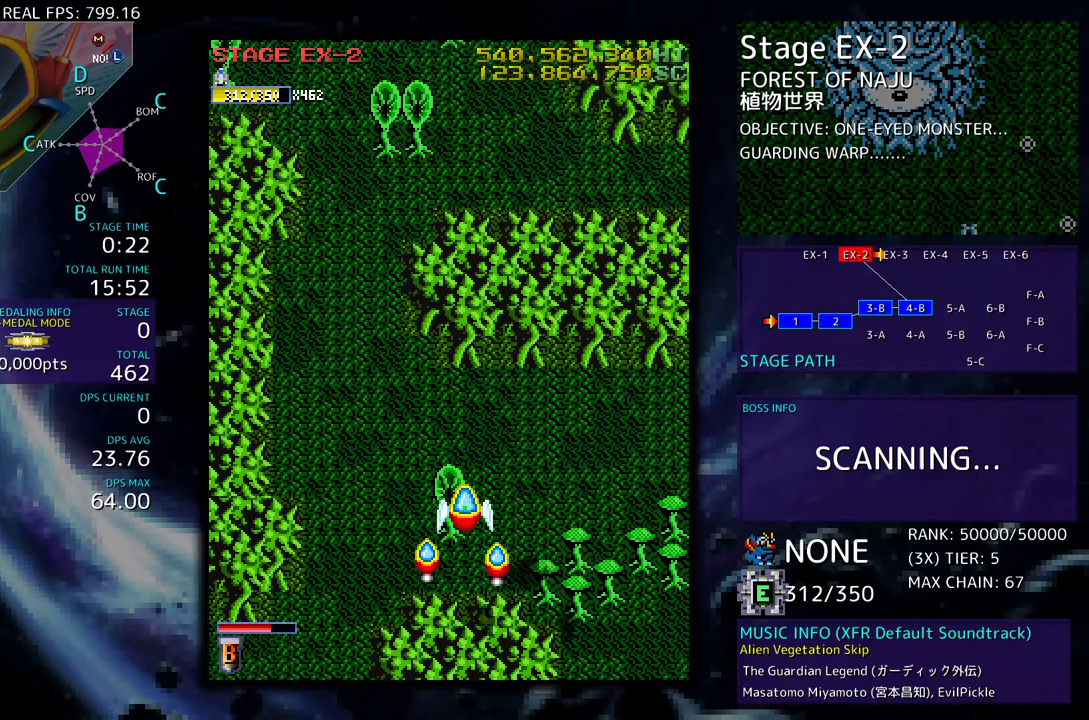
{"buttons": [], "events": []}
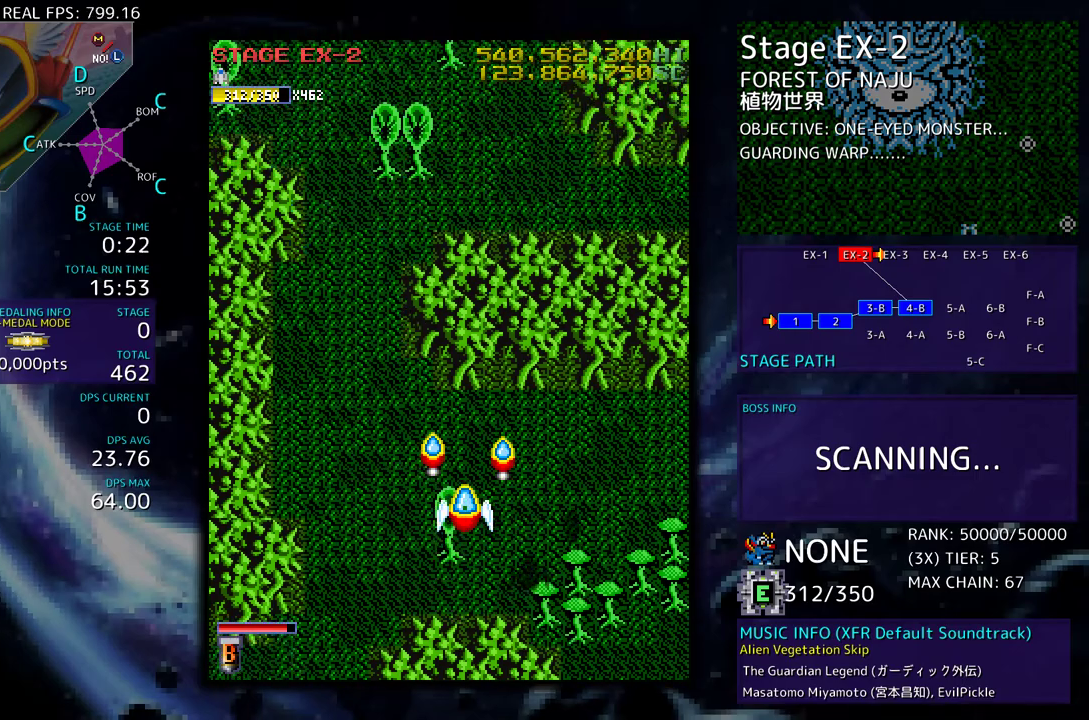
{"buttons": [], "events": [[33, "DPAD_LEFT", "down"], [100, "DPAD_LEFT", "up"], [233, "DPAD_DOWN", "down"], [283, "DPAD_DOWN", "up"], [417, "DPAD_DOWN", "down"], [467, "DPAD_DOWN", "up"]]}
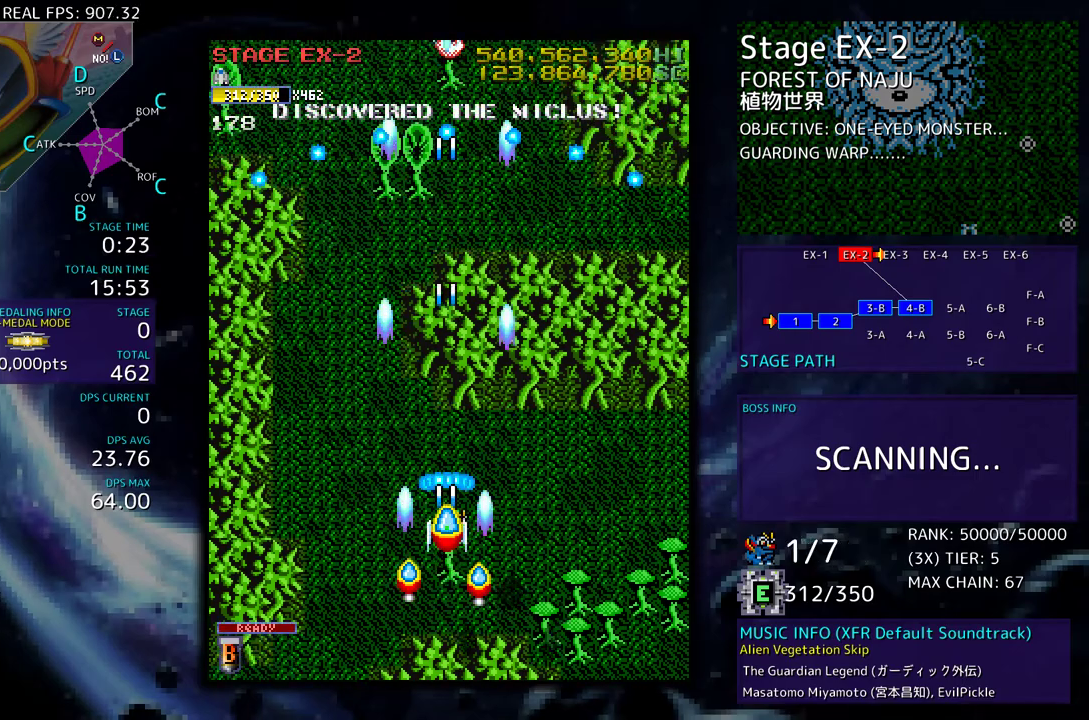
{"buttons": [], "events": [[100, "DPAD_DOWN", "down"], [183, "DPAD_DOWN", "up"], [317, "DPAD_RIGHT", "down"], [350, "DPAD_DOWN", "down"], [400, "DPAD_DOWN", "up"], [400, "DPAD_RIGHT", "up"]]}
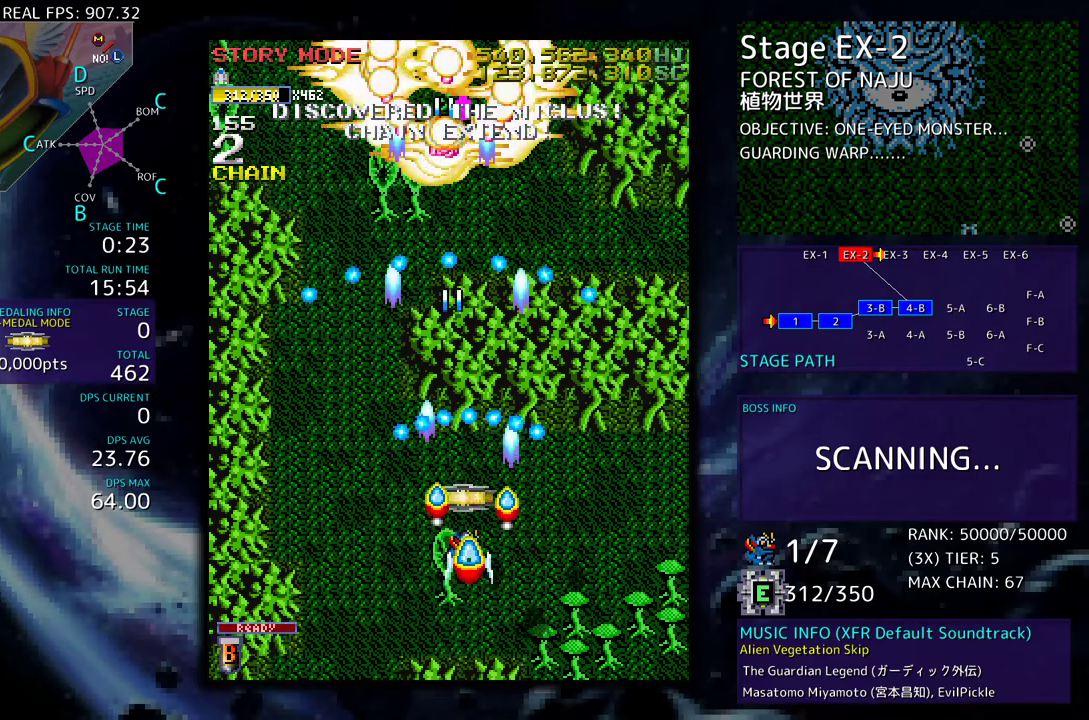
{"buttons": [], "events": [[433, "DPAD_DOWN", "down"], [483, "DPAD_DOWN", "up"]]}
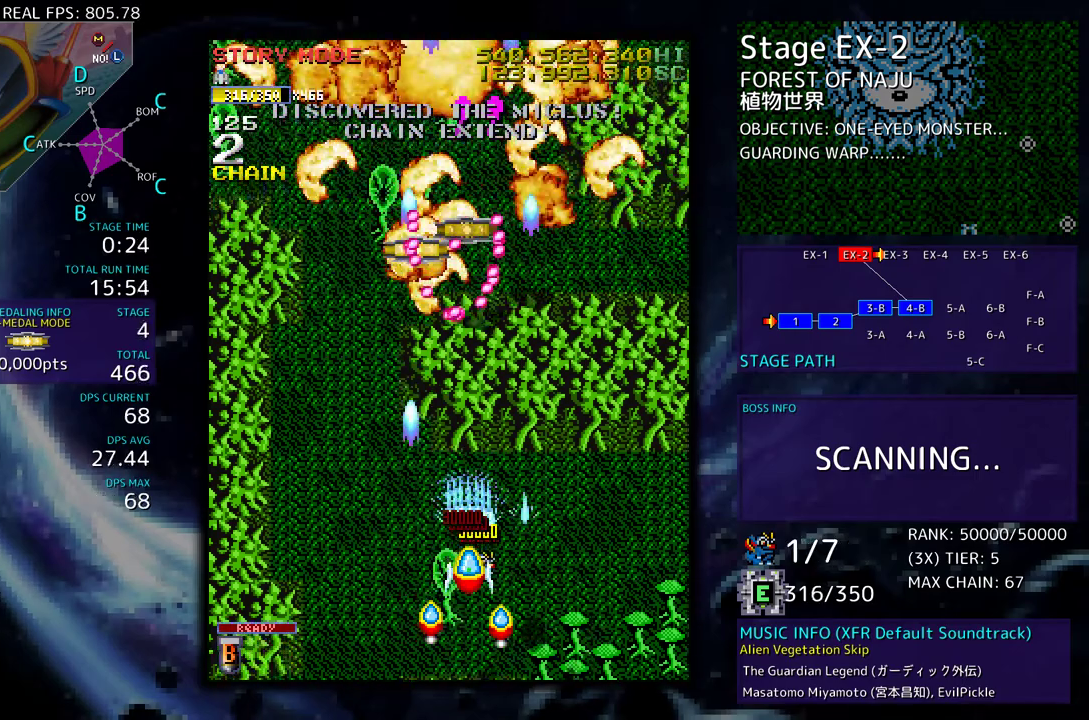
{"buttons": ["DPAD_DOWN", "DPAD_LEFT"], "events": [[183, "DPAD_RIGHT", "down"], [233, "DPAD_RIGHT", "up"], [350, "DPAD_DOWN", "down"], [383, "DPAD_LEFT", "down"]]}
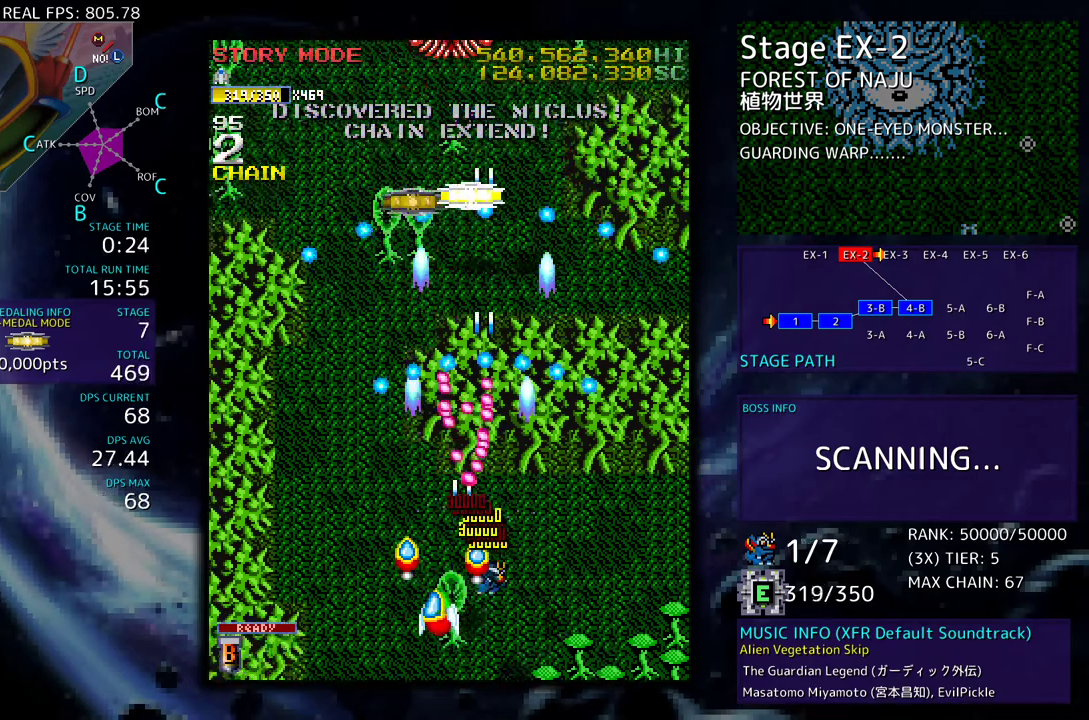
{"buttons": ["DPAD_UP", "DPAD_LEFT"], "events": [[100, "DPAD_DOWN", "up"], [150, "DPAD_UP", "down"], [383, "DPAD_LEFT", "up"], [467, "DPAD_LEFT", "down"]]}
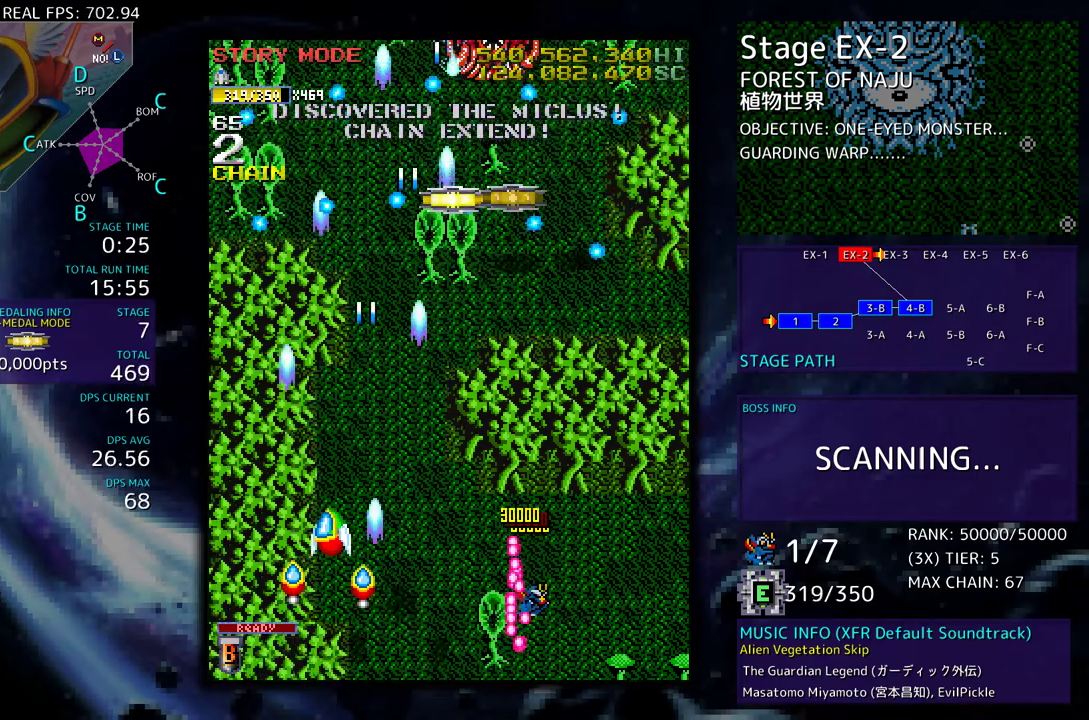
{"buttons": ["DPAD_UP", "DPAD_RIGHT"], "events": [[117, "DPAD_LEFT", "up"], [183, "DPAD_RIGHT", "down"], [233, "DPAD_RIGHT", "up"], [400, "DPAD_RIGHT", "down"]]}
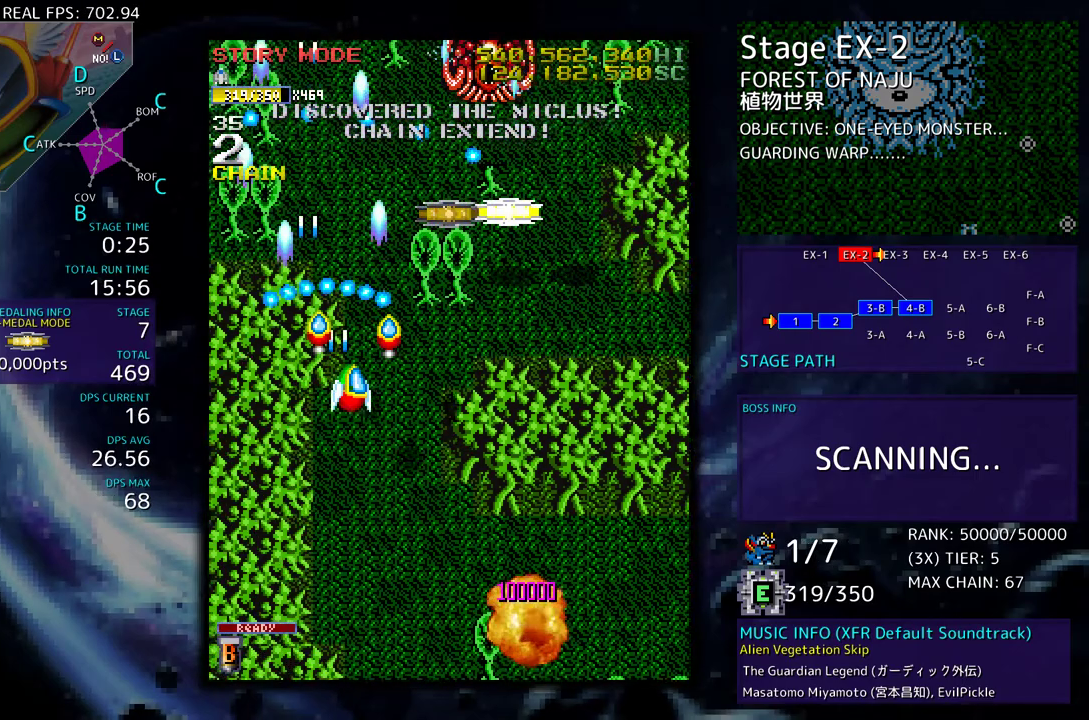
{"buttons": ["DPAD_DOWN", "DPAD_RIGHT"], "events": [[400, "DPAD_UP", "up"], [417, "DPAD_DOWN", "down"]]}
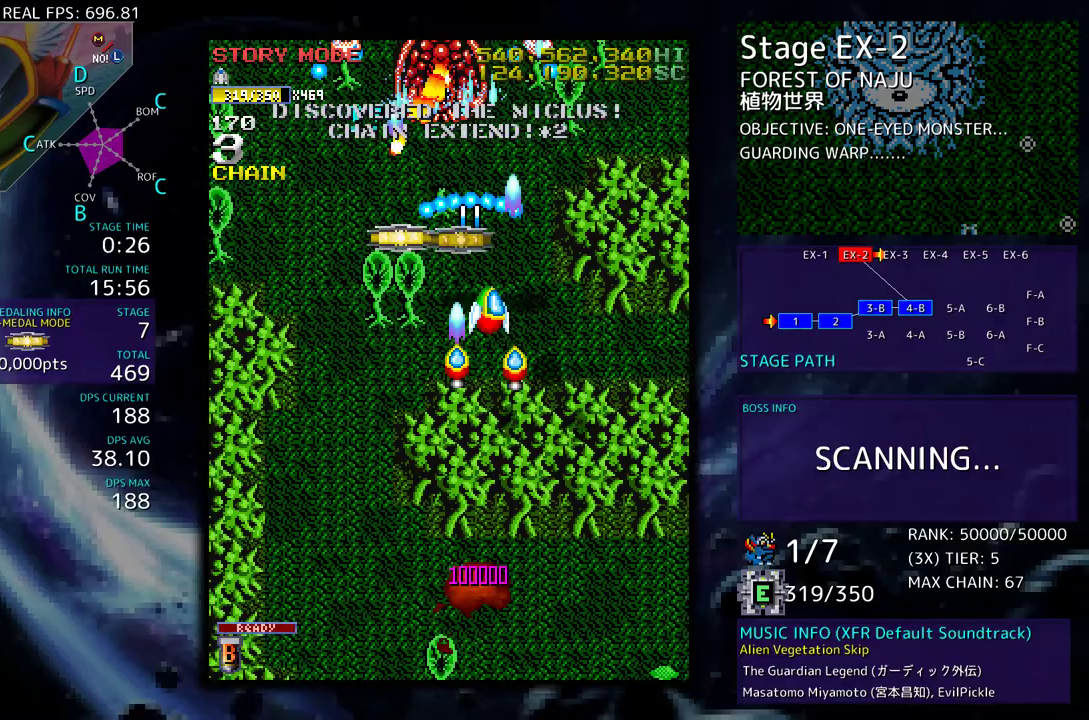
{"buttons": ["DPAD_DOWN"], "events": [[83, "DPAD_DOWN", "up"], [83, "DPAD_RIGHT", "up"], [117, "DPAD_LEFT", "down"], [217, "DPAD_DOWN", "down"], [233, "DPAD_LEFT", "up"], [233, "DPAD_RIGHT", "down"], [433, "DPAD_DOWN", "up"], [433, "DPAD_RIGHT", "up"], [500, "DPAD_DOWN", "down"]]}
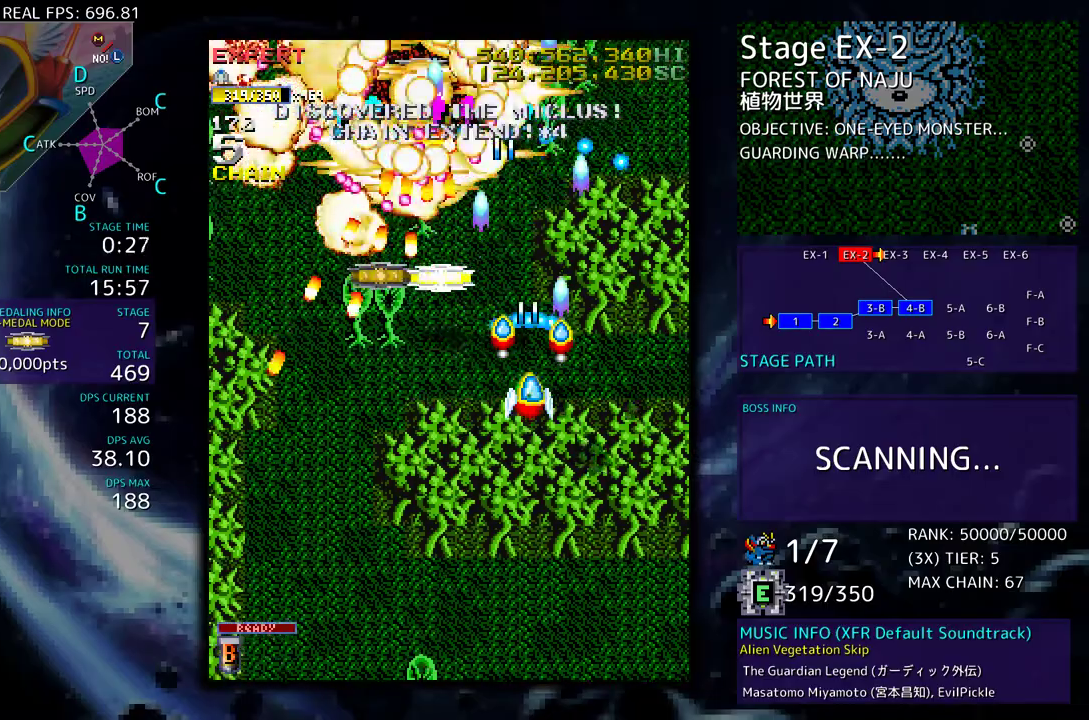
{"buttons": ["DPAD_UP", "DPAD_RIGHT"], "events": [[100, "DPAD_DOWN", "up"], [167, "DPAD_RIGHT", "down"], [183, "DPAD_DOWN", "down"], [283, "DPAD_DOWN", "up"], [283, "DPAD_RIGHT", "up"], [317, "DPAD_RIGHT", "down"], [350, "DPAD_DOWN", "down"], [450, "DPAD_DOWN", "up"], [483, "DPAD_UP", "down"]]}
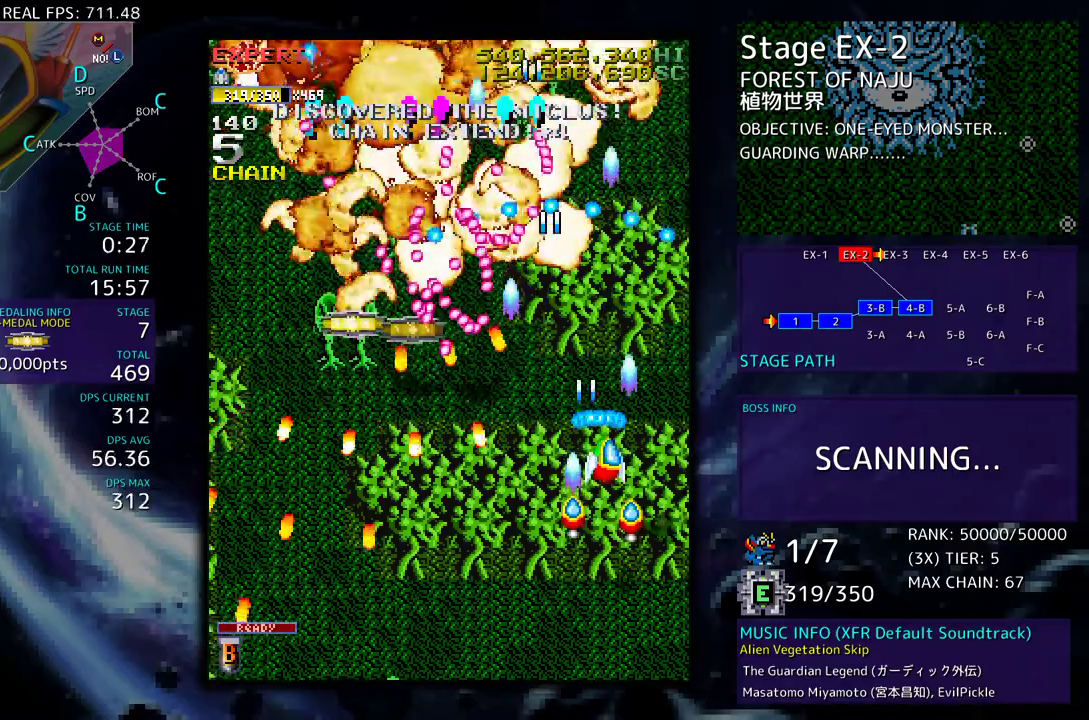
{"buttons": [], "events": [[233, "DPAD_RIGHT", "up"], [267, "DPAD_UP", "up"], [333, "DPAD_DOWN", "down"], [450, "DPAD_DOWN", "up"]]}
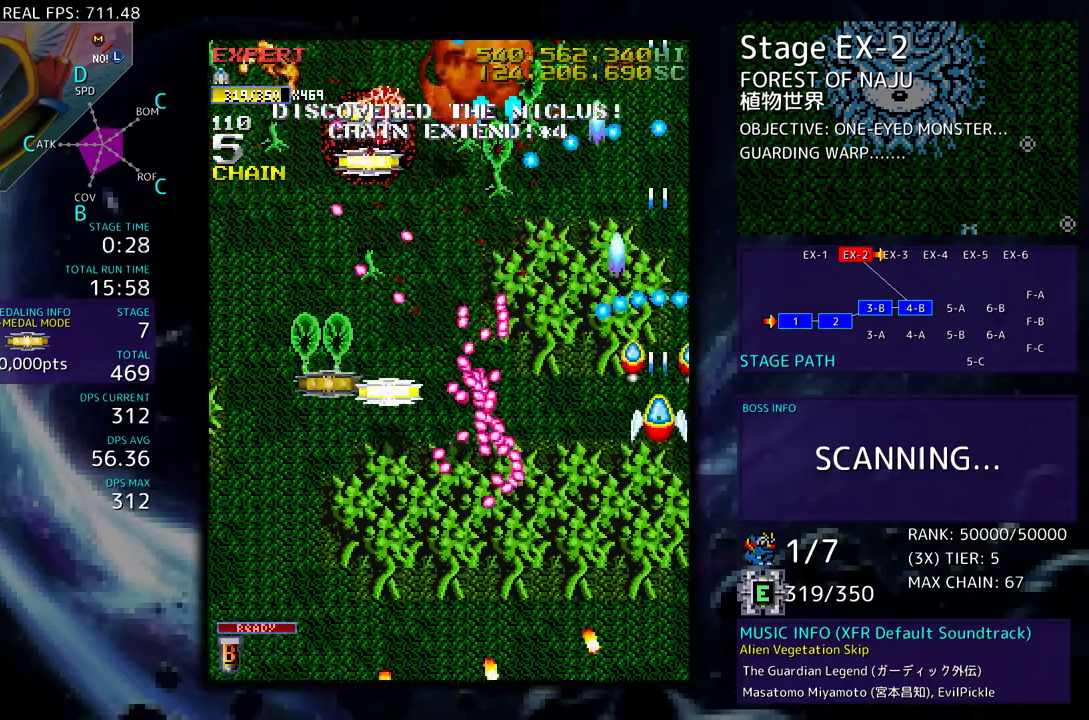
{"buttons": ["DPAD_DOWN"], "events": [[33, "DPAD_UP", "down"], [150, "DPAD_LEFT", "down"], [217, "DPAD_UP", "up"], [300, "DPAD_DOWN", "down"], [317, "DPAD_LEFT", "up"], [367, "DPAD_DOWN", "up"], [417, "DPAD_DOWN", "down"]]}
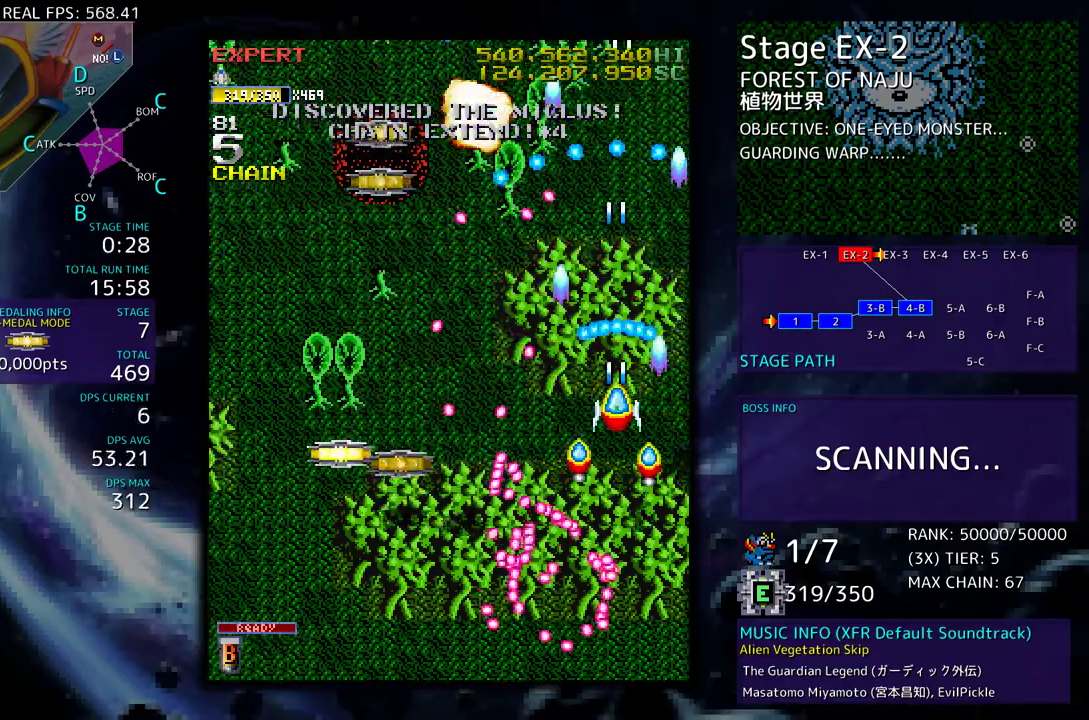
{"buttons": ["DPAD_DOWN", "DPAD_LEFT"], "events": [[67, "DPAD_DOWN", "up"], [67, "DPAD_LEFT", "down"], [267, "DPAD_DOWN", "down"]]}
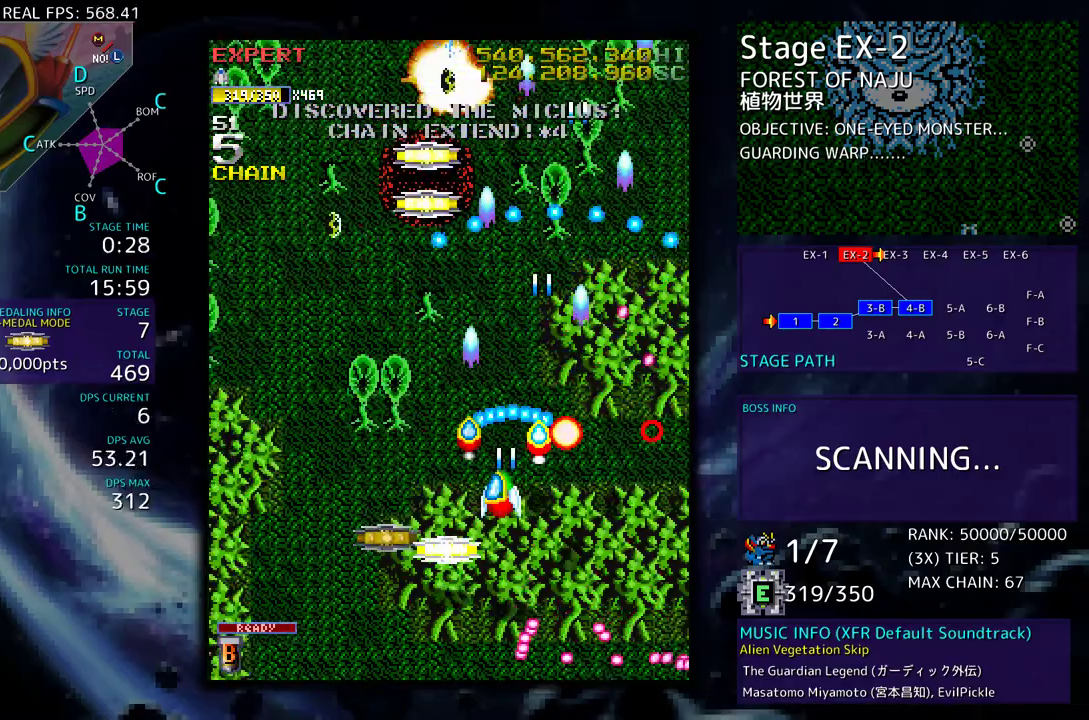
{"buttons": ["DPAD_LEFT"], "events": [[117, "DPAD_LEFT", "up"], [450, "DPAD_LEFT", "down"], [500, "DPAD_DOWN", "up"]]}
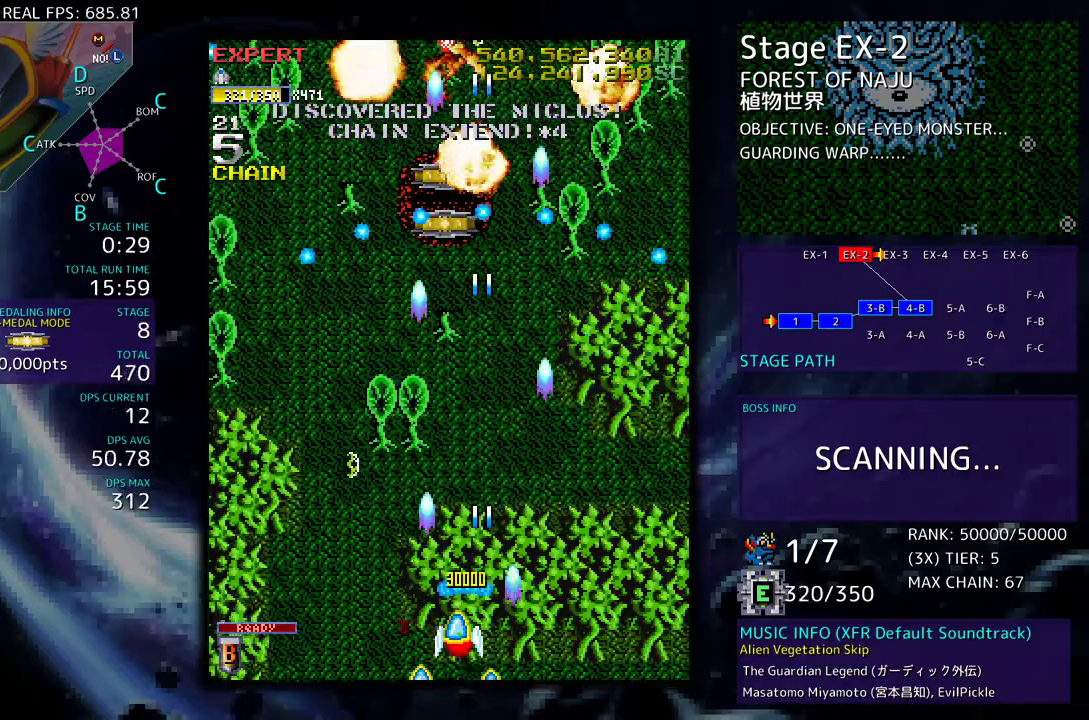
{"buttons": ["DPAD_UP", "DPAD_LEFT"], "events": [[150, "DPAD_UP", "down"], [167, "DPAD_LEFT", "up"], [267, "DPAD_LEFT", "down"]]}
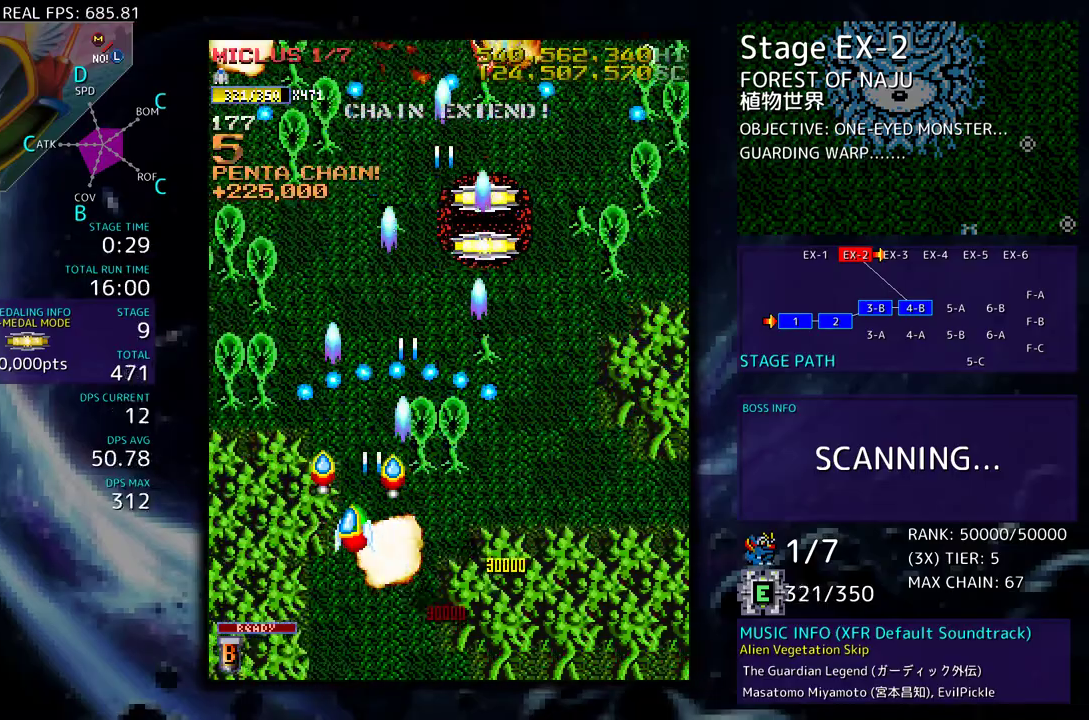
{"buttons": ["DPAD_UP", "DPAD_RIGHT"], "events": [[67, "DPAD_LEFT", "up"], [183, "DPAD_RIGHT", "down"]]}